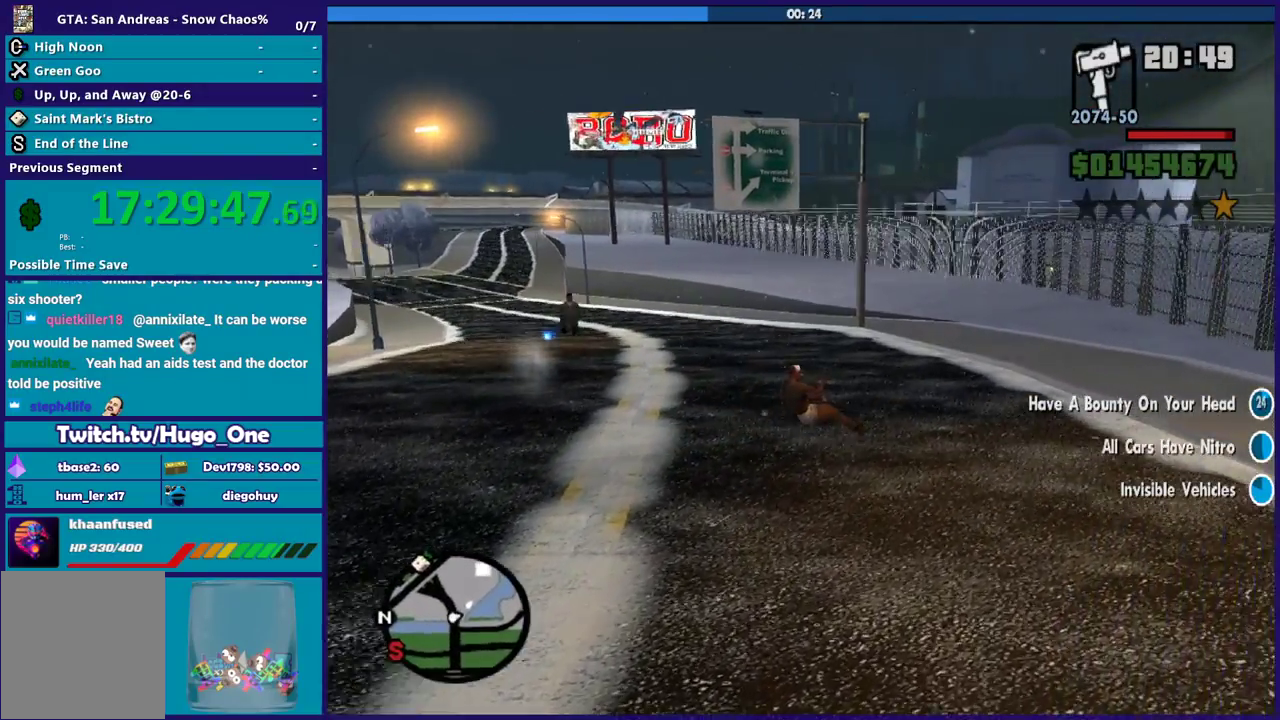
Gameplay with a controller (Xbox layout); each line is a JSON object with the inputs held at the frame after it. "events" lists button and stick changes between this image and that frame as [ms after this image, input, new state], when the widget could be followed in between.
{"buttons": ["R2"], "left_stick": "left", "right_stick": "left", "events": [[134, "right_stick", "left"], [301, "right_stick", "up-left"], [401, "right_stick", "left"]]}
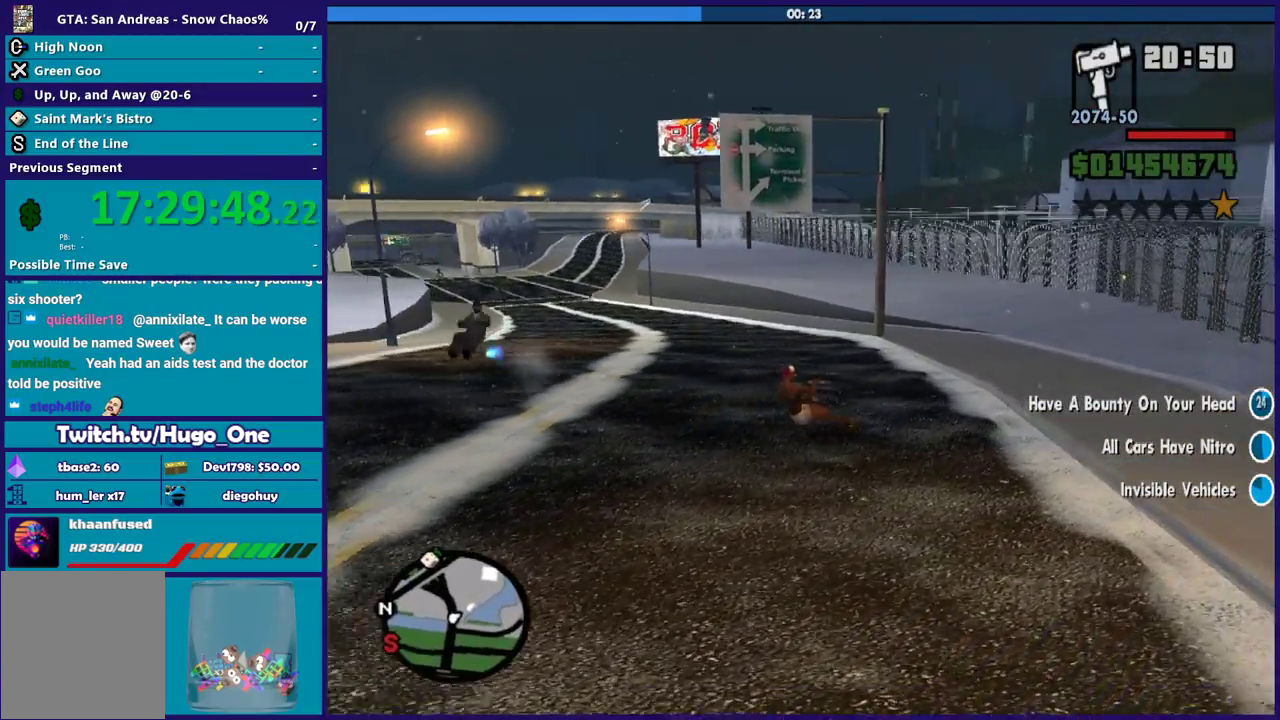
{"buttons": [], "left_stick": "left", "right_stick": "center", "events": [[33, "right_stick", "down-left"], [200, "right_stick", "left"], [267, "left_stick", "center"], [267, "right_stick", "center"], [334, "left_stick", "left"], [467, "R2", "up"]]}
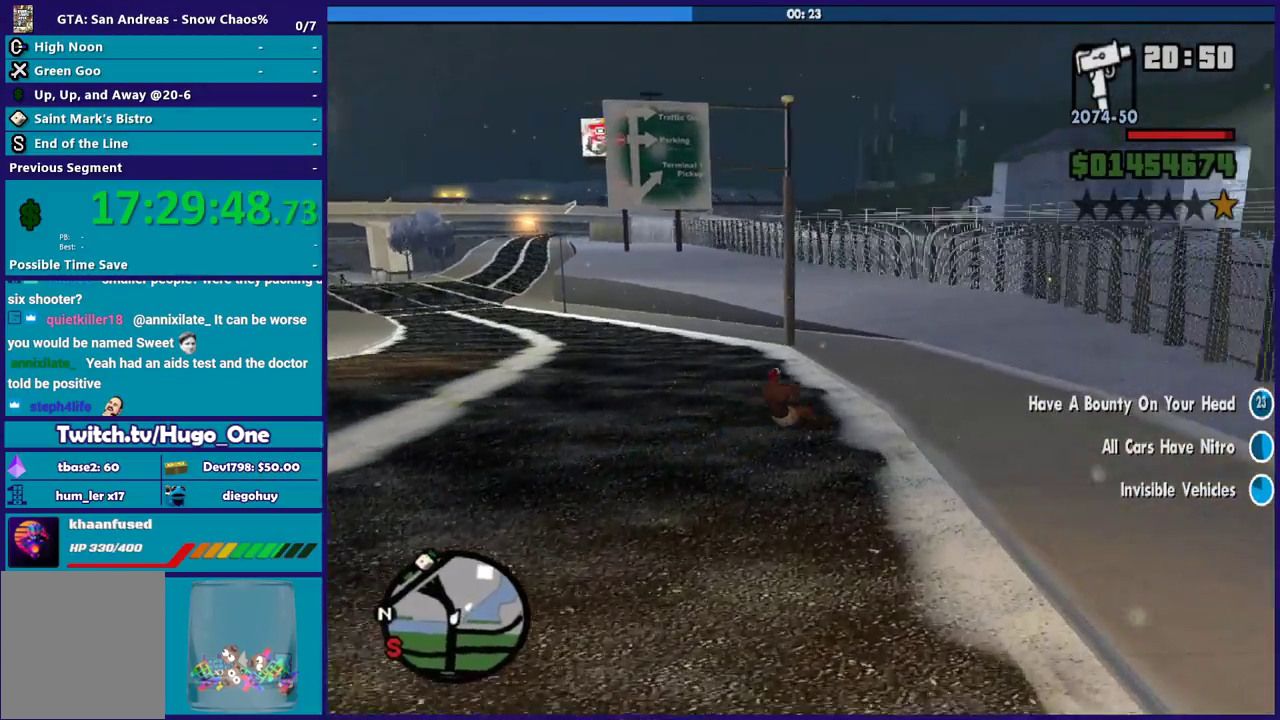
{"buttons": [], "left_stick": "down-left", "right_stick": "down-left", "events": [[34, "right_stick", "down-left"], [234, "left_stick", "down-left"]]}
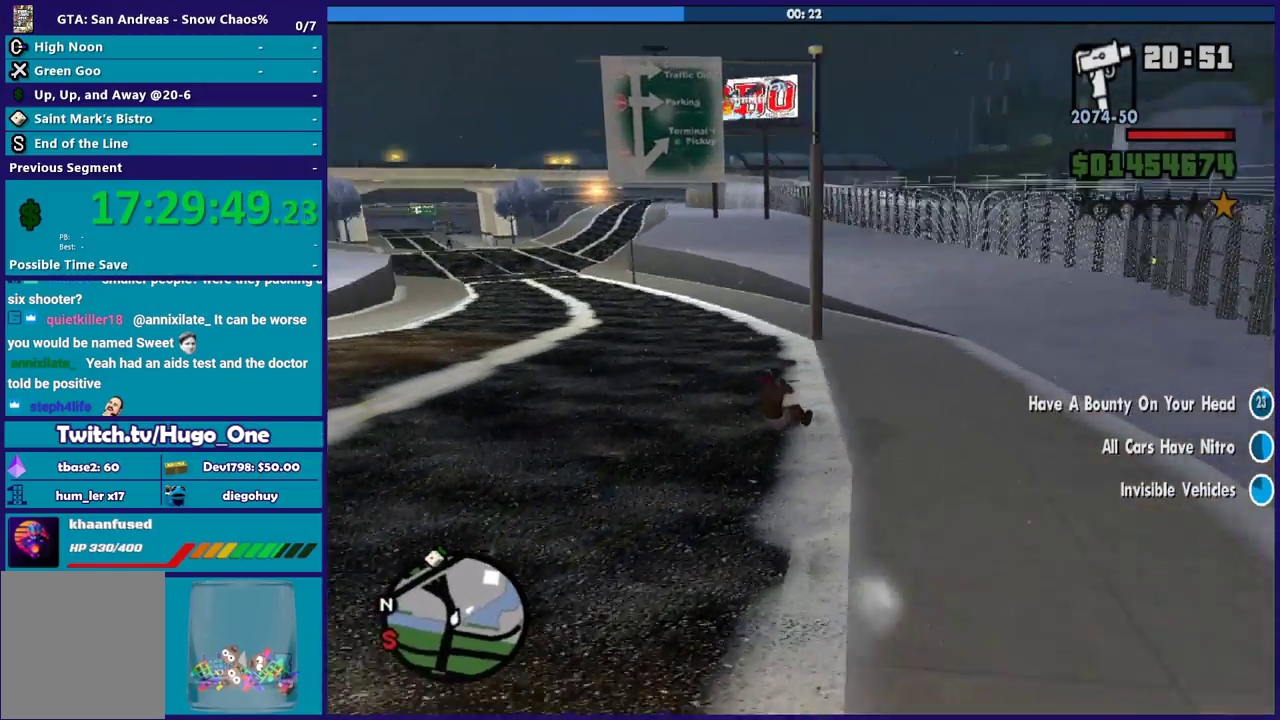
{"buttons": [], "left_stick": "left", "right_stick": "down-left", "events": [[167, "R2", "down"], [200, "right_stick", "left"], [334, "R2", "up"], [367, "left_stick", "left"], [367, "right_stick", "down-left"]]}
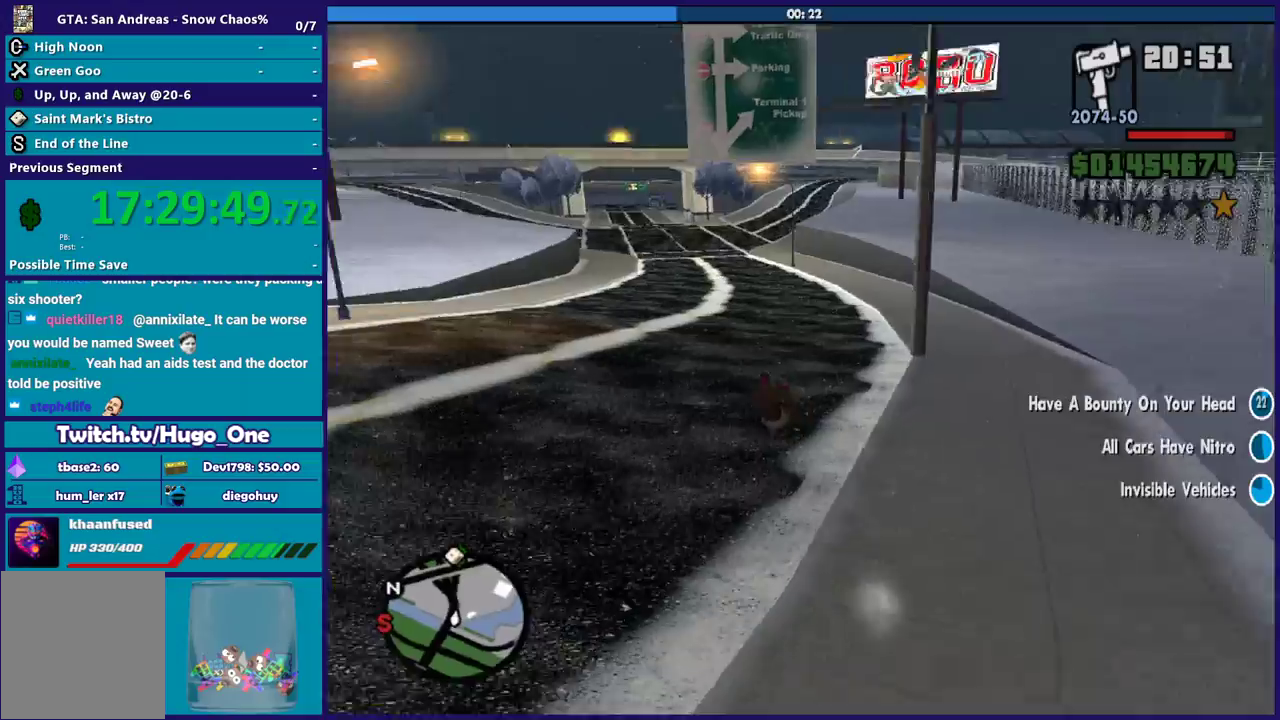
{"buttons": [], "left_stick": "left", "right_stick": "center", "events": [[34, "left_stick", "center"], [101, "R2", "down"], [167, "right_stick", "left"], [201, "left_stick", "left"], [267, "right_stick", "center"], [334, "left_stick", "center"], [468, "R2", "up"], [501, "left_stick", "left"]]}
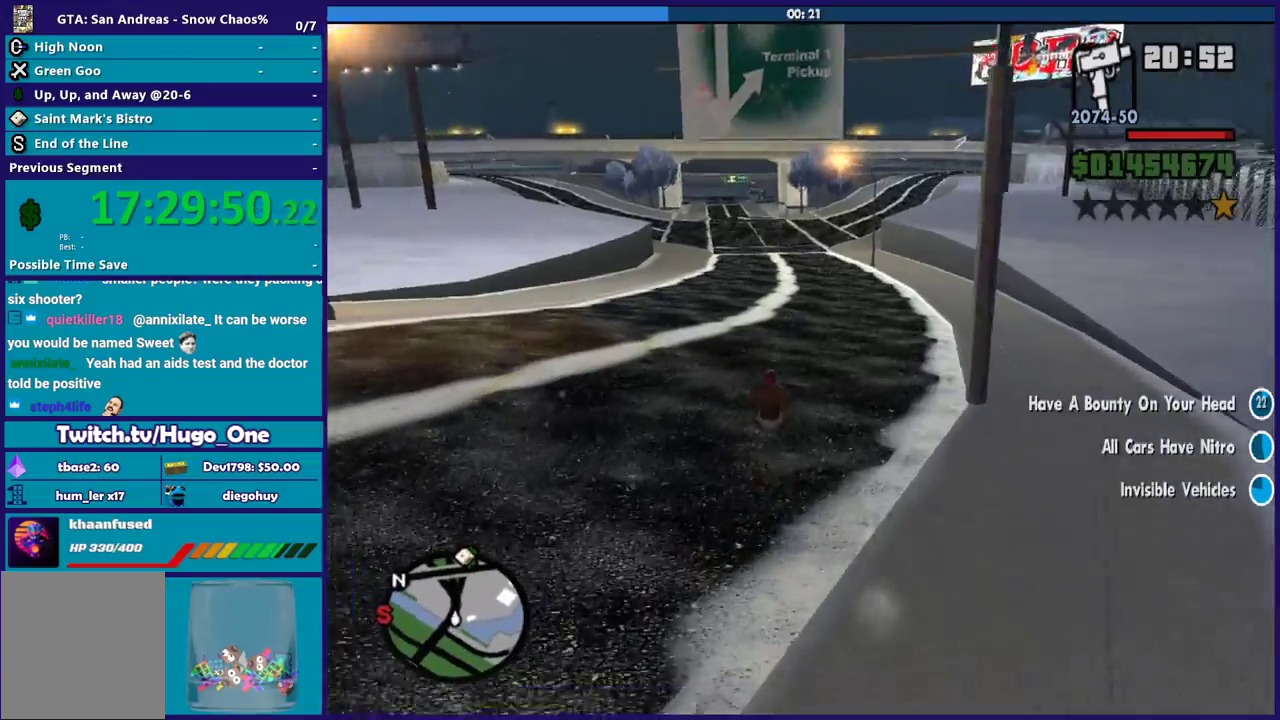
{"buttons": ["R2"], "left_stick": "left", "right_stick": "center", "events": [[133, "left_stick", "center"], [234, "left_stick", "right"], [267, "R2", "down"], [400, "left_stick", "left"]]}
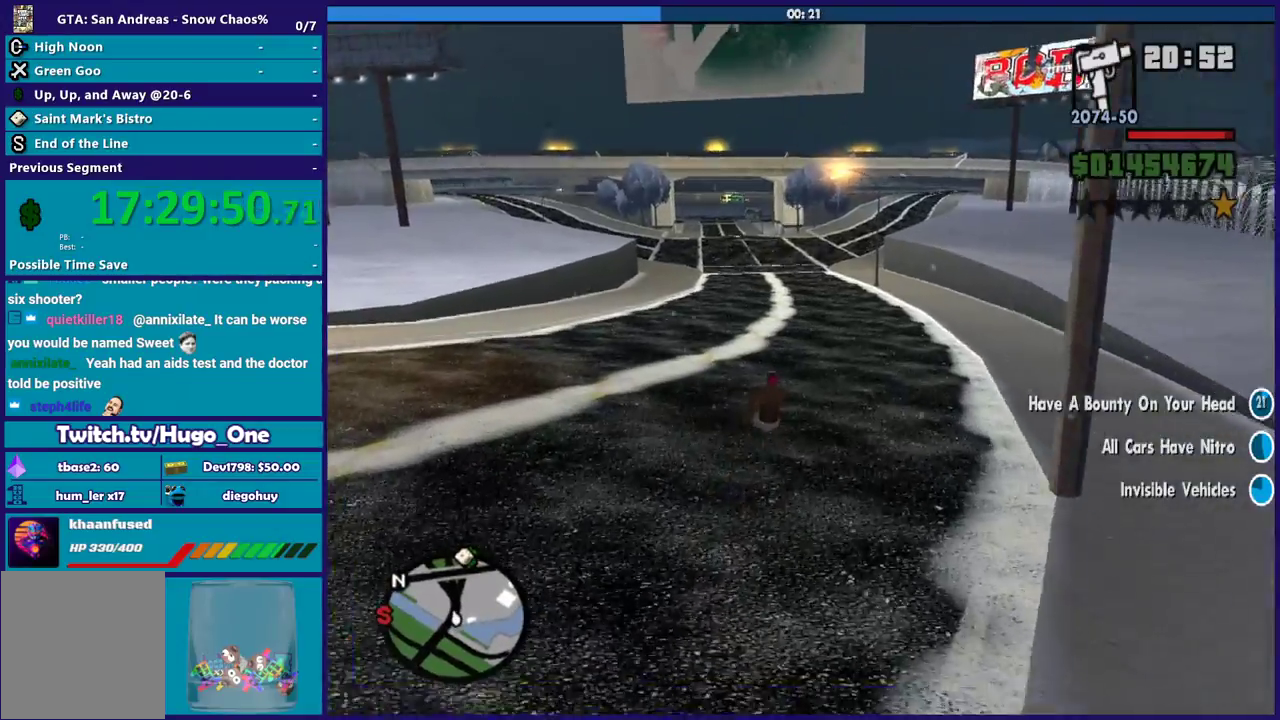
{"buttons": ["R2"], "left_stick": "center", "right_stick": "down-left", "events": [[67, "left_stick", "center"], [134, "left_stick", "right"], [334, "left_stick", "center"], [334, "right_stick", "down-left"]]}
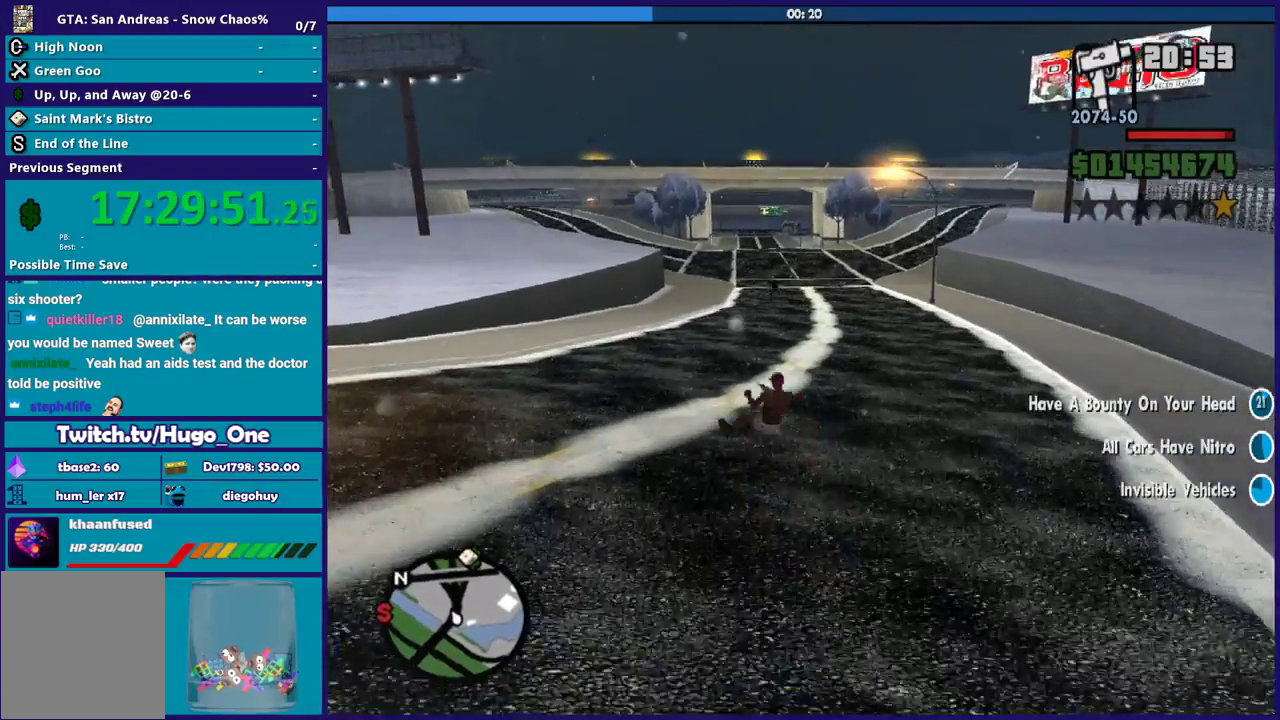
{"buttons": ["R2"], "left_stick": "right", "right_stick": "center", "events": [[33, "left_stick", "right"], [67, "right_stick", "center"], [133, "left_stick", "center"], [234, "left_stick", "up-left"], [334, "left_stick", "right"], [367, "right_stick", "down-left"], [500, "right_stick", "center"]]}
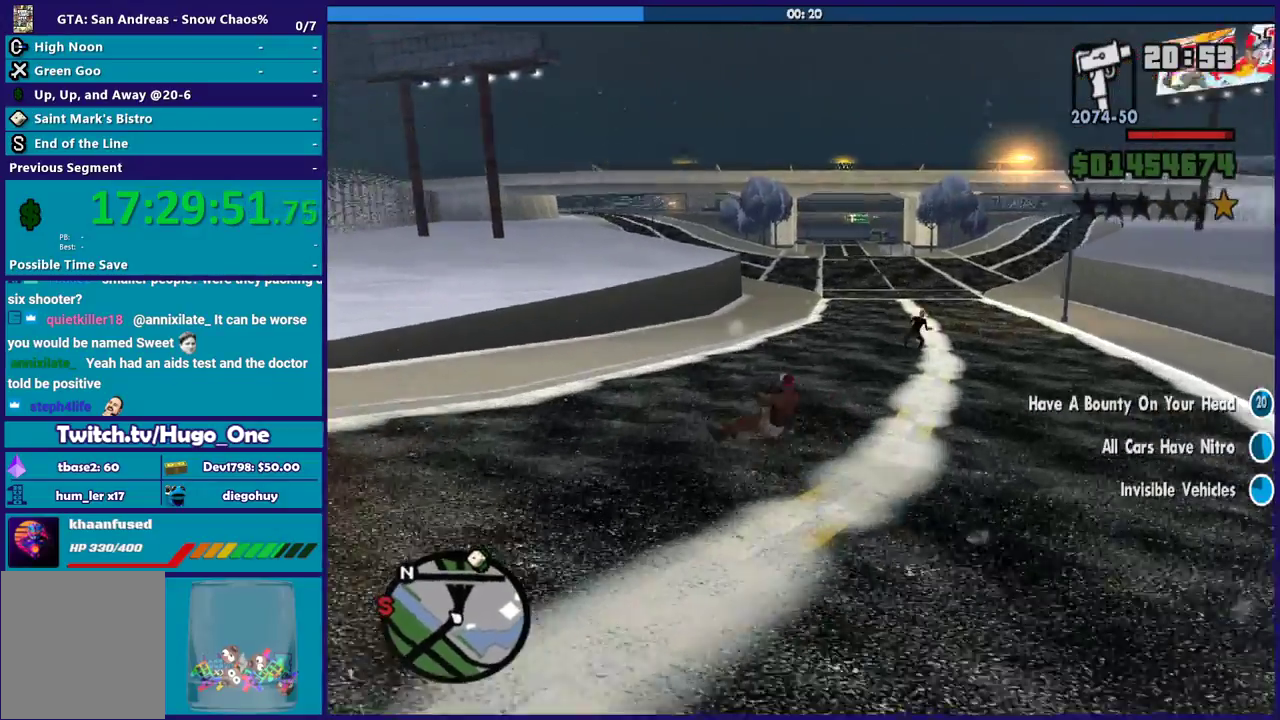
{"buttons": [], "left_stick": "right", "right_stick": "down", "events": [[468, "R2", "up"], [468, "right_stick", "down"]]}
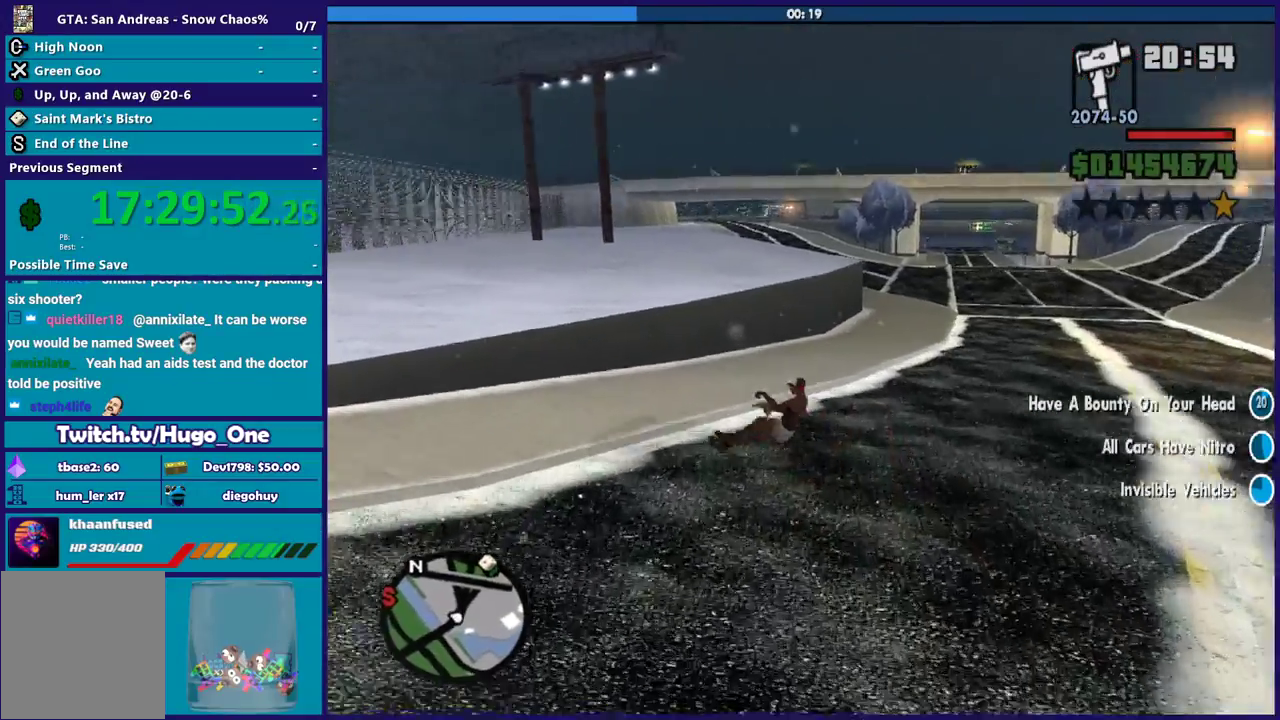
{"buttons": [], "left_stick": "right", "right_stick": "down-right", "events": [[434, "right_stick", "down-right"]]}
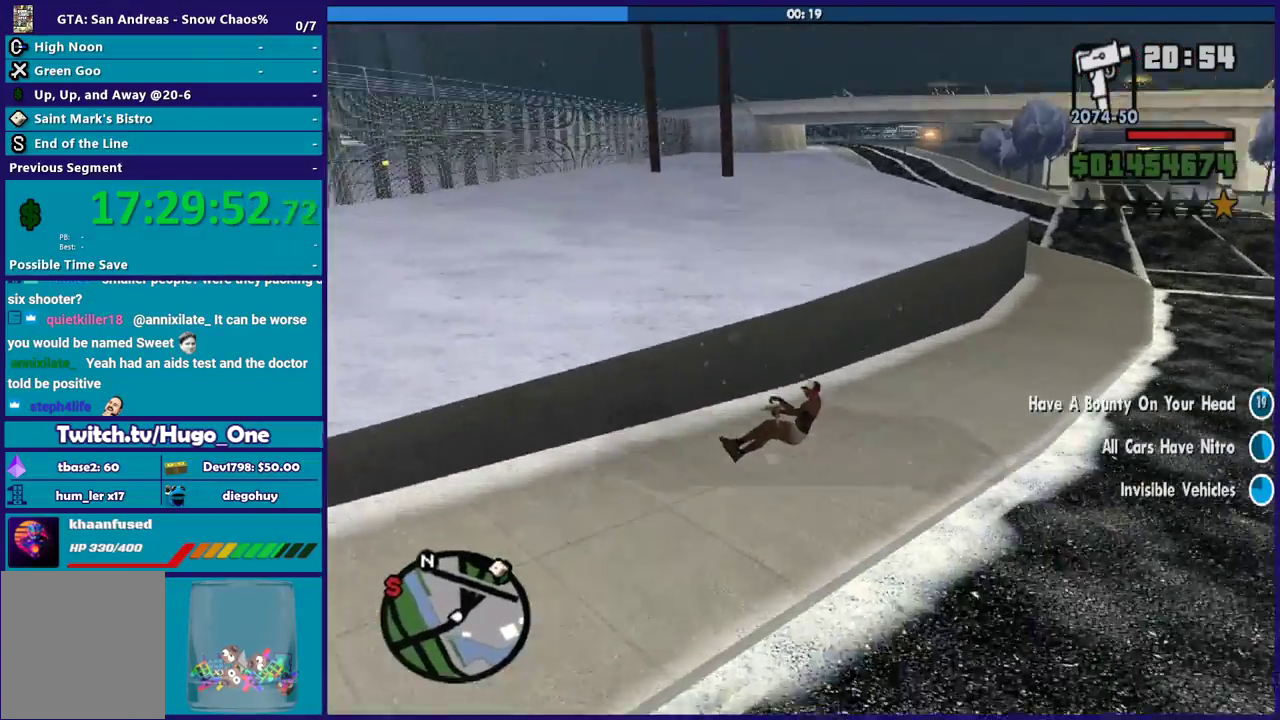
{"buttons": ["R2"], "left_stick": "down-left", "right_stick": "right", "events": [[34, "right_stick", "right"], [101, "L2", "down"], [134, "left_stick", "down"], [301, "left_stick", "down-left"], [434, "L2", "up"], [501, "R2", "down"]]}
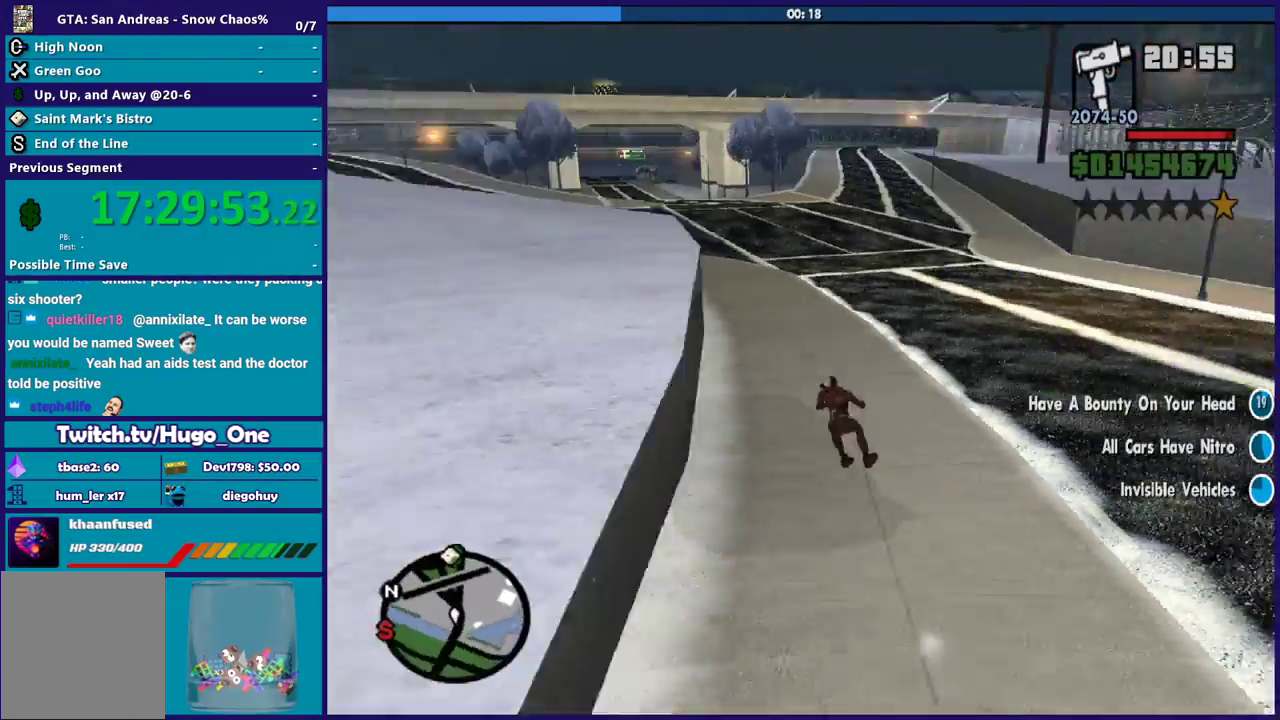
{"buttons": ["R2"], "left_stick": "left", "right_stick": "right", "events": [[100, "left_stick", "left"]]}
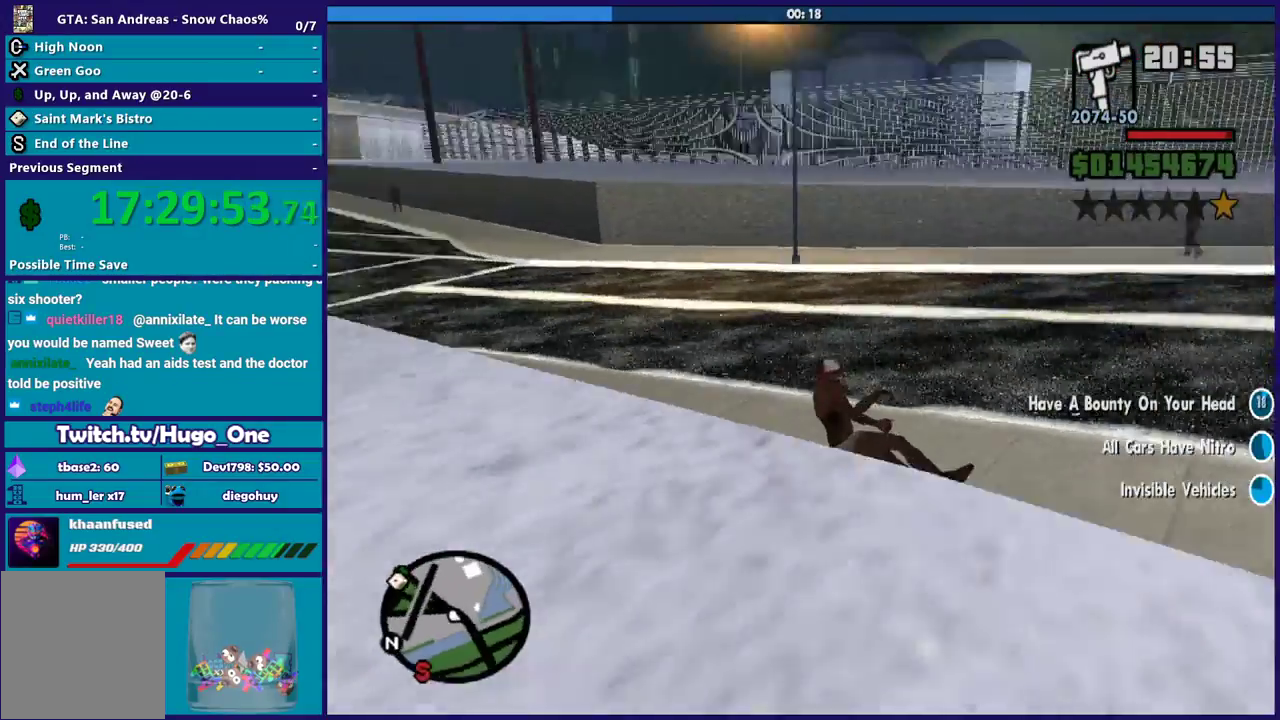
{"buttons": ["R2", "L3"], "left_stick": "left", "right_stick": "center", "events": [[101, "right_stick", "down-right"], [167, "L3", "down"], [267, "right_stick", "right"], [368, "right_stick", "center"]]}
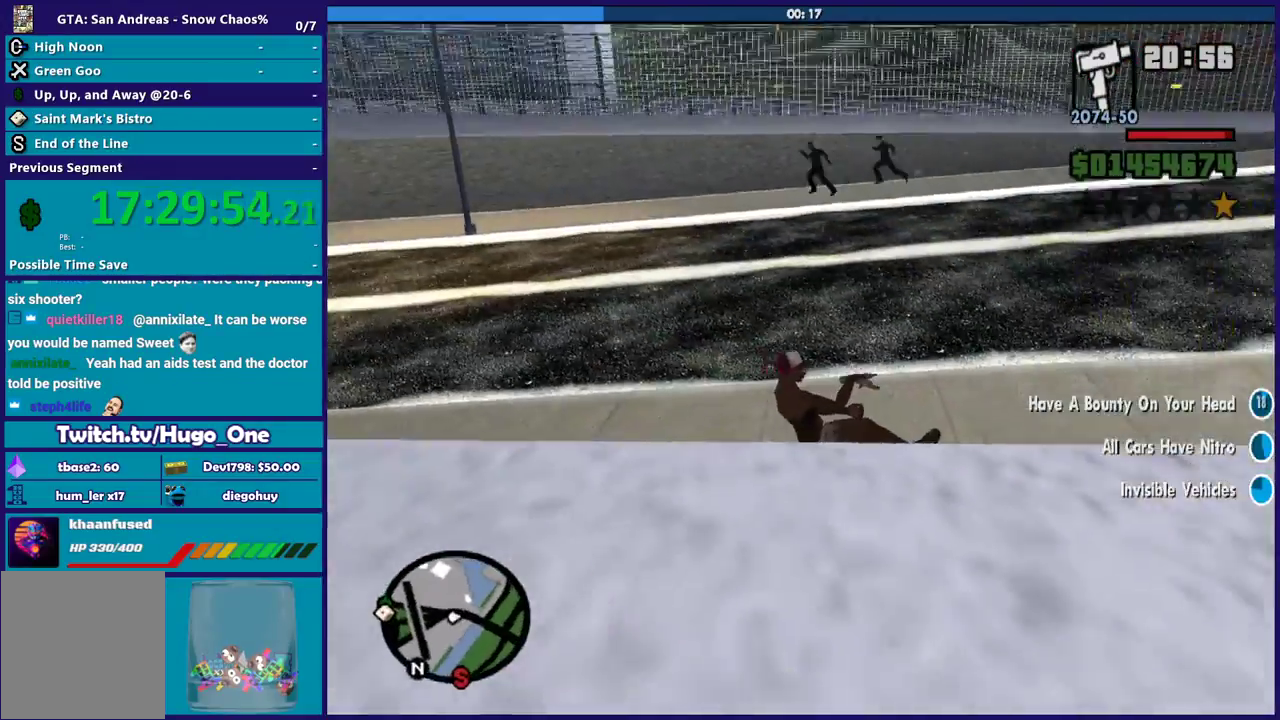
{"buttons": ["R2"], "left_stick": "left", "right_stick": "up-right", "events": [[33, "right_stick", "left"], [67, "L3", "up"], [100, "right_stick", "center"], [234, "L3", "down"], [267, "right_stick", "up-right"], [434, "L3", "up"]]}
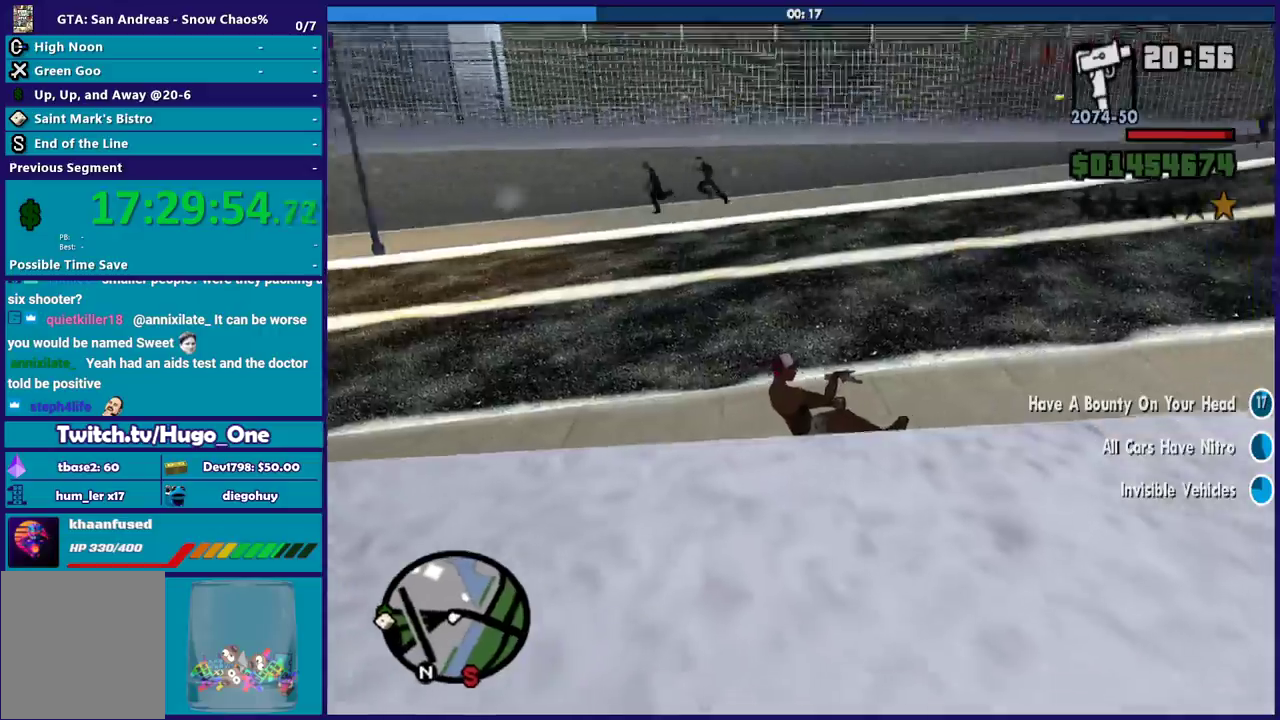
{"buttons": ["R2"], "left_stick": "left", "right_stick": "center", "events": [[34, "right_stick", "center"]]}
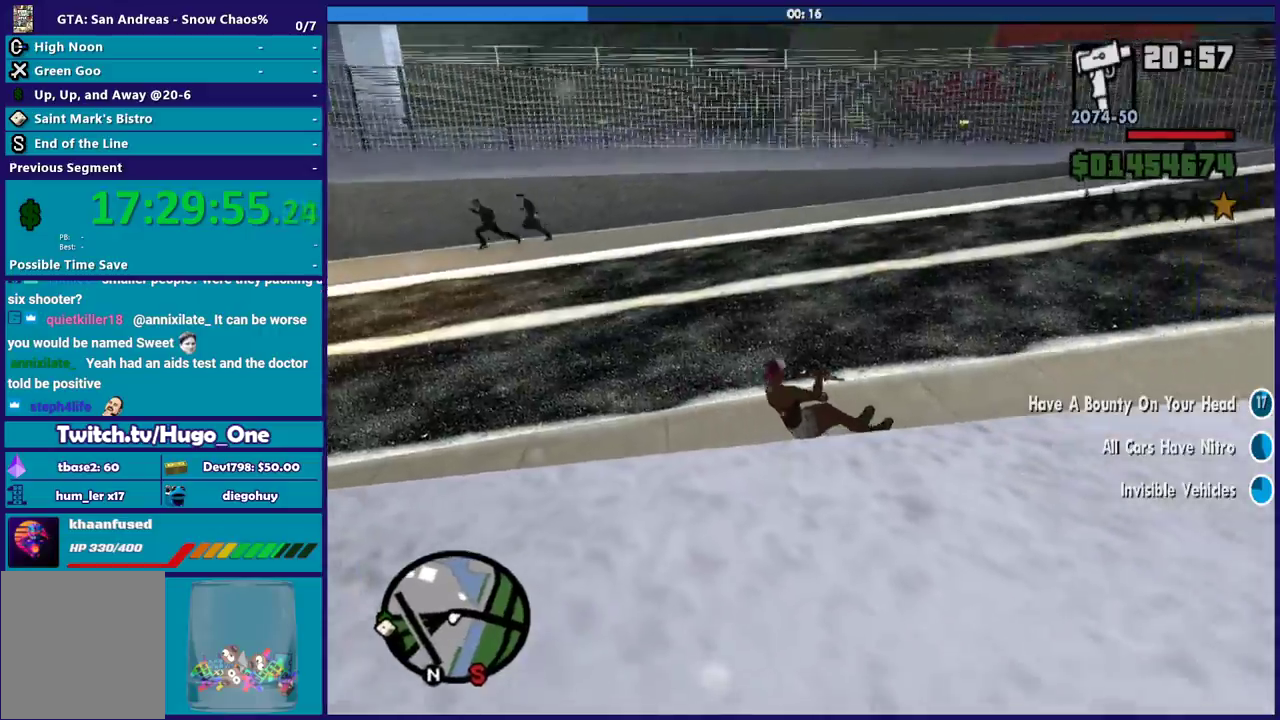
{"buttons": ["R2"], "left_stick": "left", "right_stick": "center", "events": [[100, "right_stick", "up-right"], [167, "right_stick", "up"], [400, "right_stick", "up-left"], [500, "right_stick", "center"]]}
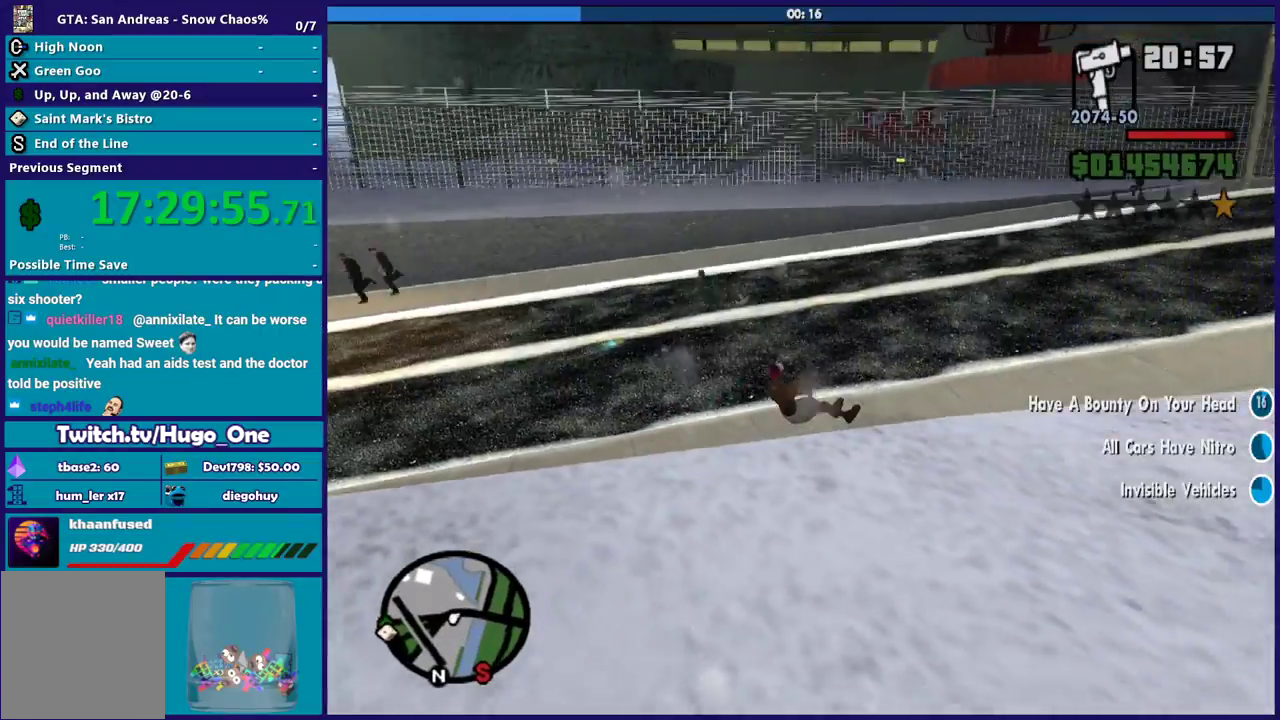
{"buttons": ["R2"], "left_stick": "left", "right_stick": "up-left", "events": [[167, "right_stick", "down-left"], [368, "right_stick", "left"], [501, "right_stick", "up-left"]]}
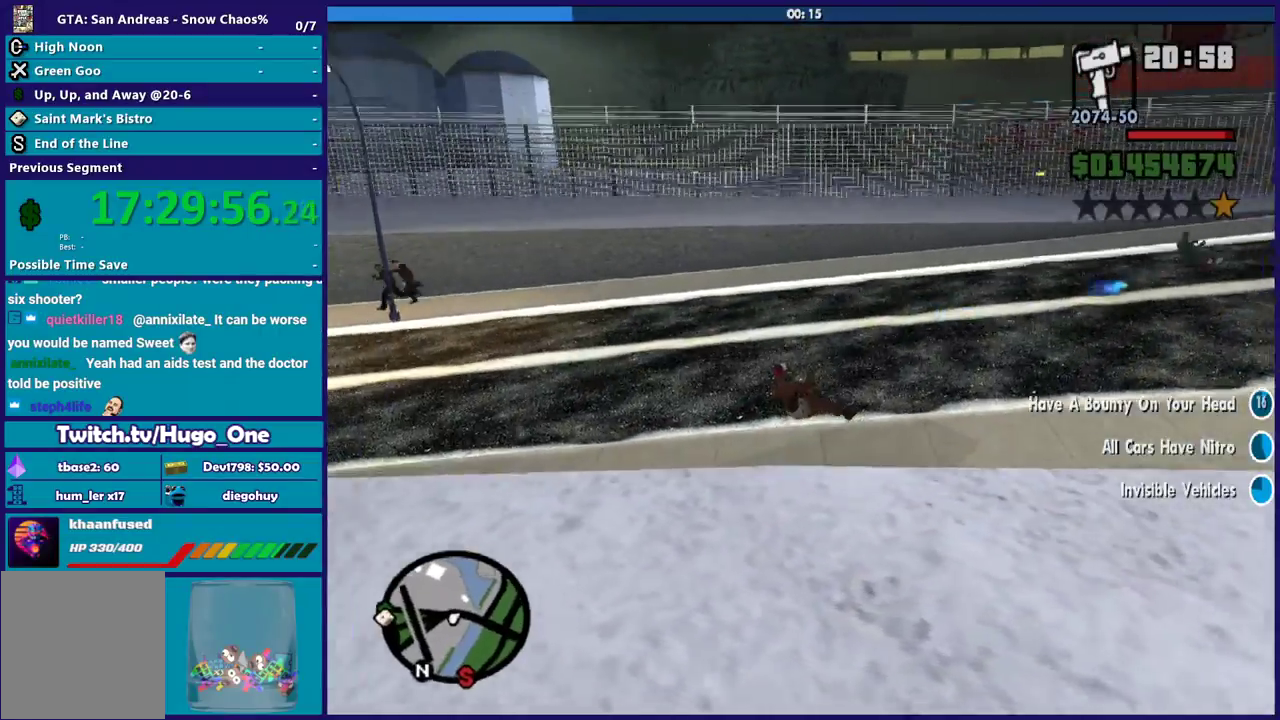
{"buttons": ["R2"], "left_stick": "left", "right_stick": "left", "events": [[100, "right_stick", "left"], [267, "right_stick", "down-left"], [334, "right_stick", "left"]]}
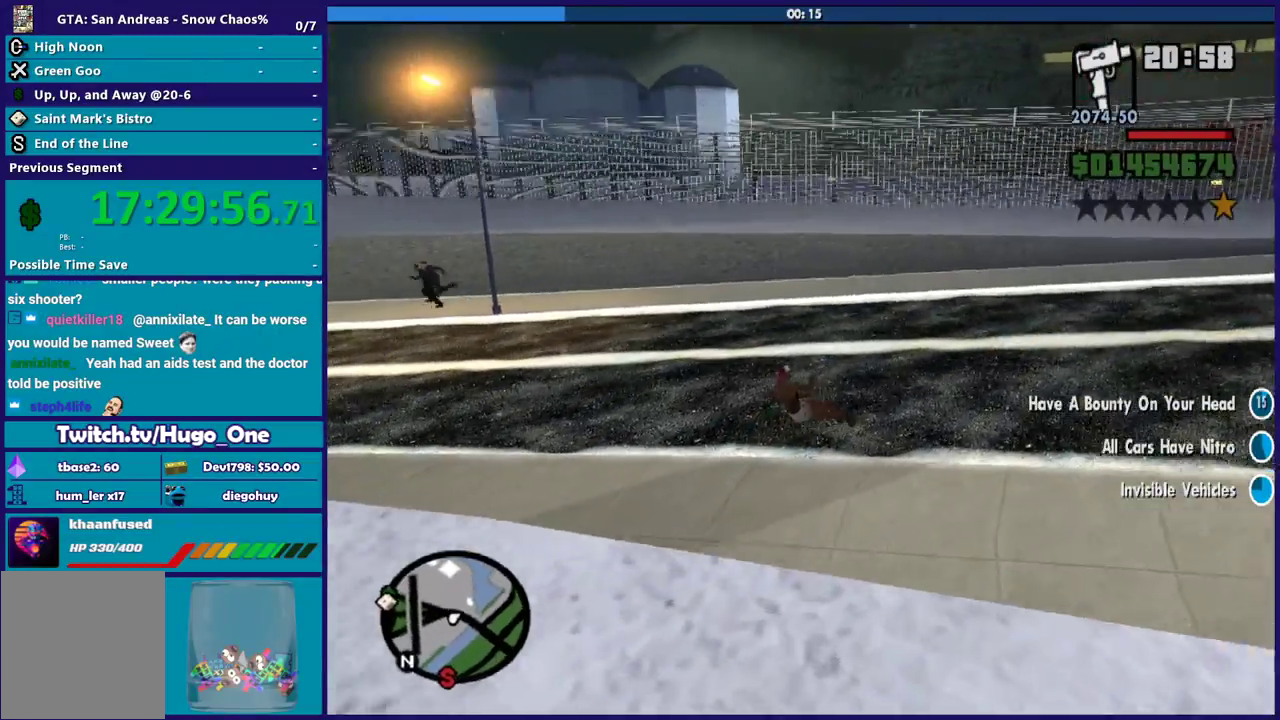
{"buttons": ["R2"], "left_stick": "left", "right_stick": "left", "events": []}
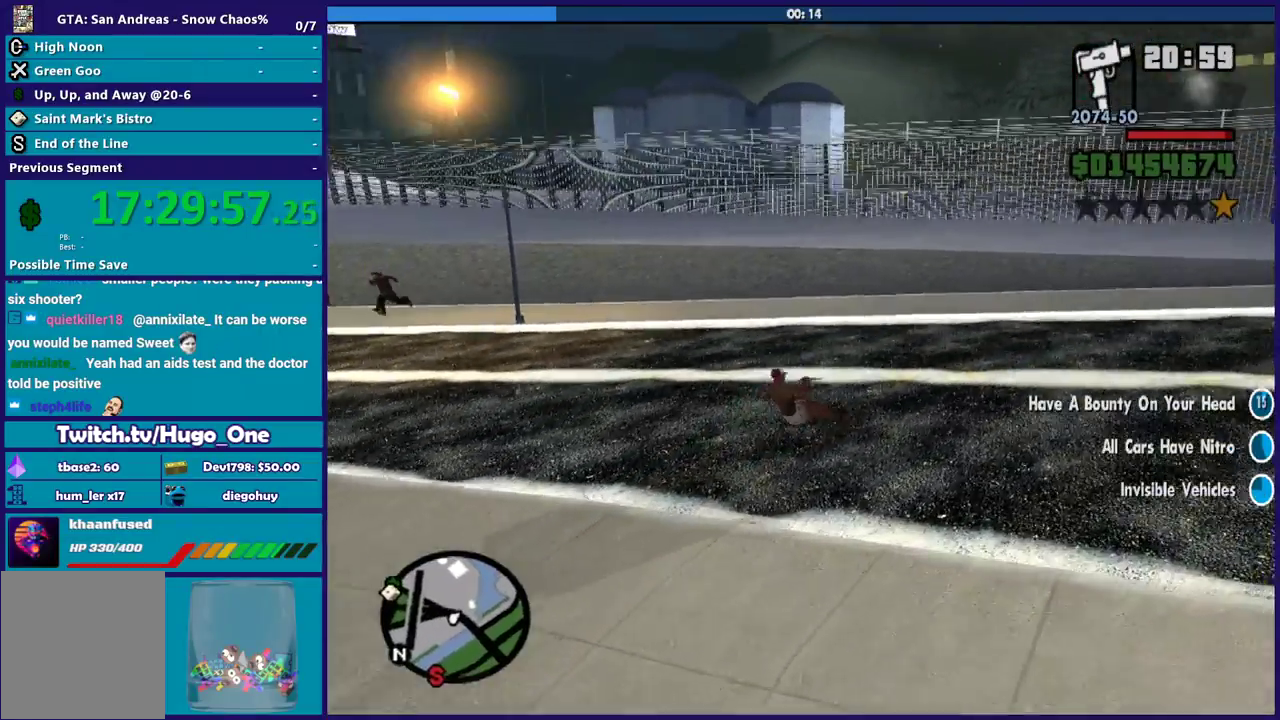
{"buttons": ["R2"], "left_stick": "left", "right_stick": "center", "events": [[300, "left_stick", "up-left"], [334, "right_stick", "down-left"], [400, "left_stick", "left"], [434, "right_stick", "center"]]}
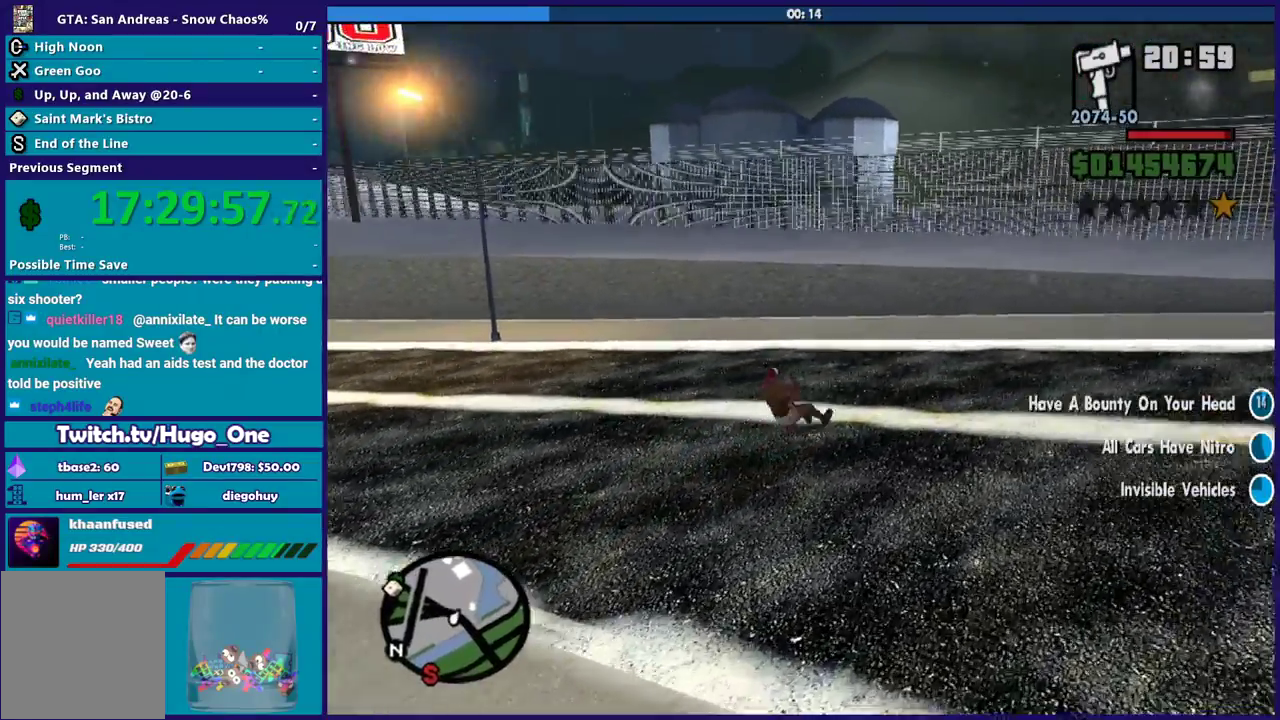
{"buttons": [], "left_stick": "left", "right_stick": "down-left", "events": [[167, "right_stick", "down-left"], [234, "right_stick", "left"], [368, "R2", "up"], [368, "right_stick", "down-left"]]}